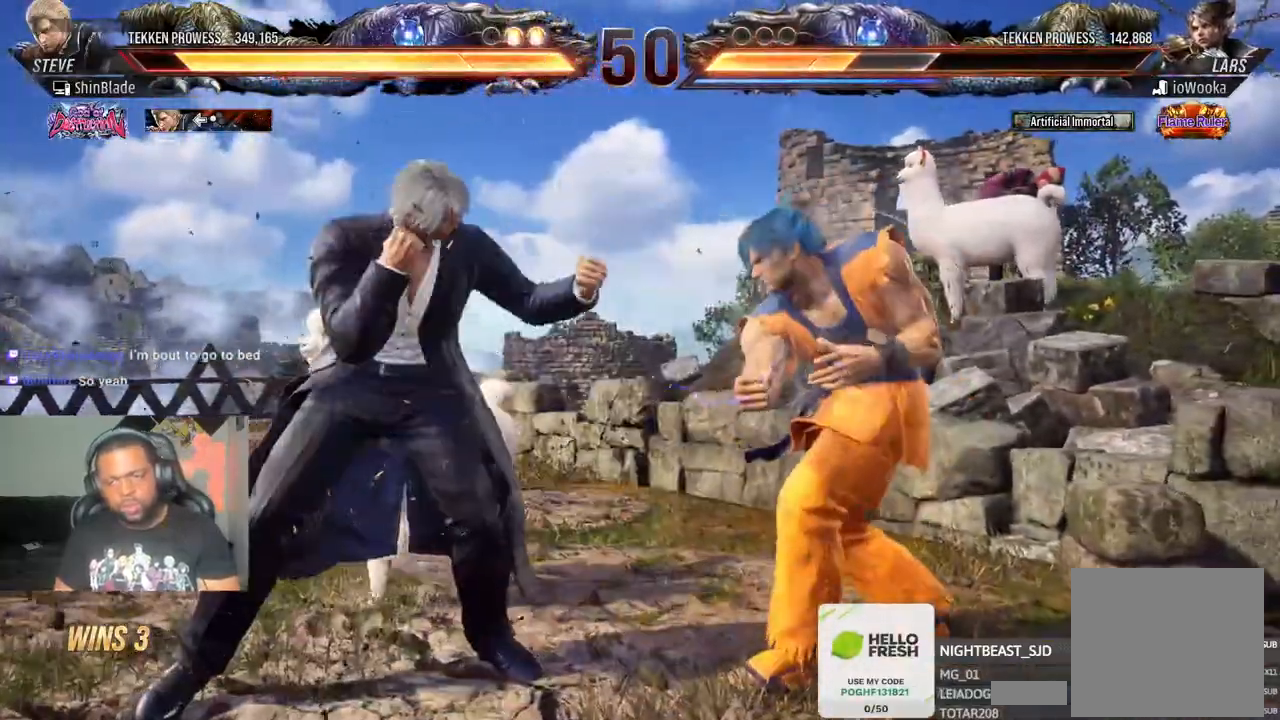
Gameplay with a controller (PlayStation layout); each line is a JSON object with the inputs held at the frame after it. "events" lists button and stick changes between this image and that frame as [ms after this image, input, new state], when the widget could be followed in between.
{"buttons": [], "left_stick": "center", "right_stick": "center", "events": [[33, "CROSS", "down"], [267, "CROSS", "up"], [267, "SQUARE", "down"], [400, "SQUARE", "up"]]}
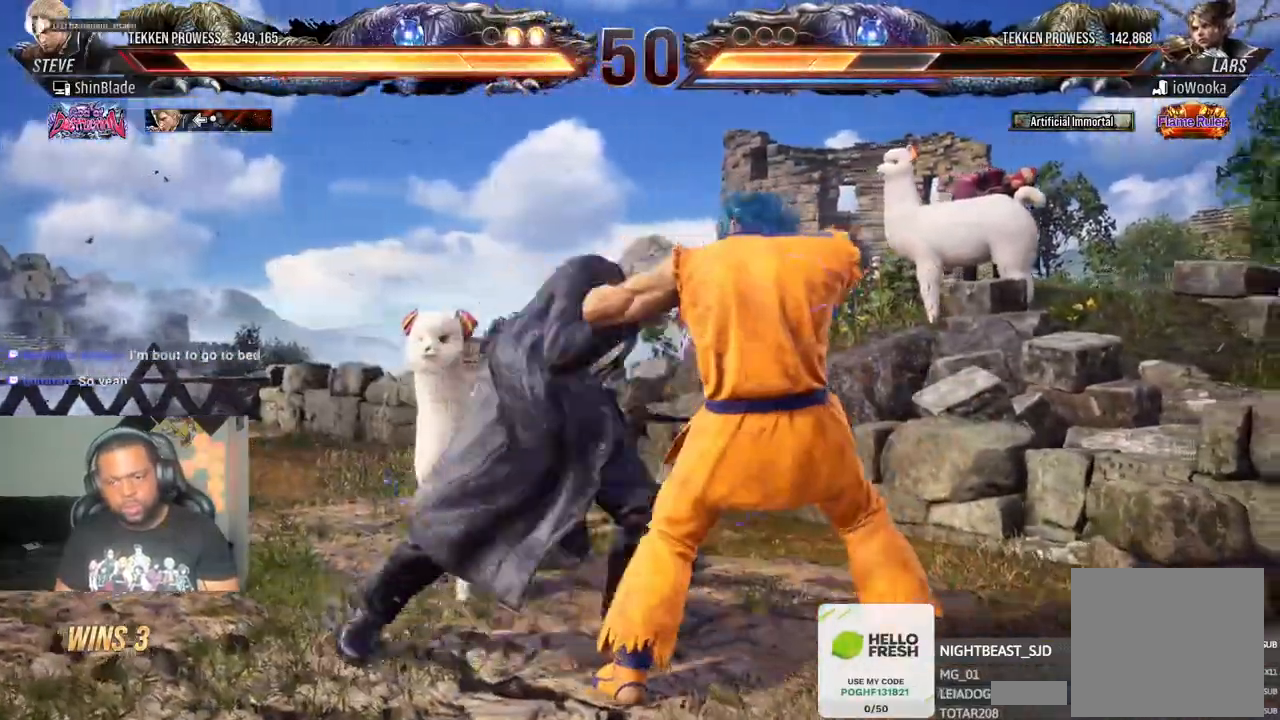
{"buttons": ["SQUARE"], "left_stick": "center", "right_stick": "center", "events": [[50, "SQUARE", "down"], [50, "right_stick", "up-right"], [133, "SQUARE", "up"], [133, "right_stick", "center"], [317, "SQUARE", "down"], [400, "SQUARE", "up"], [433, "SQUARE", "down"]]}
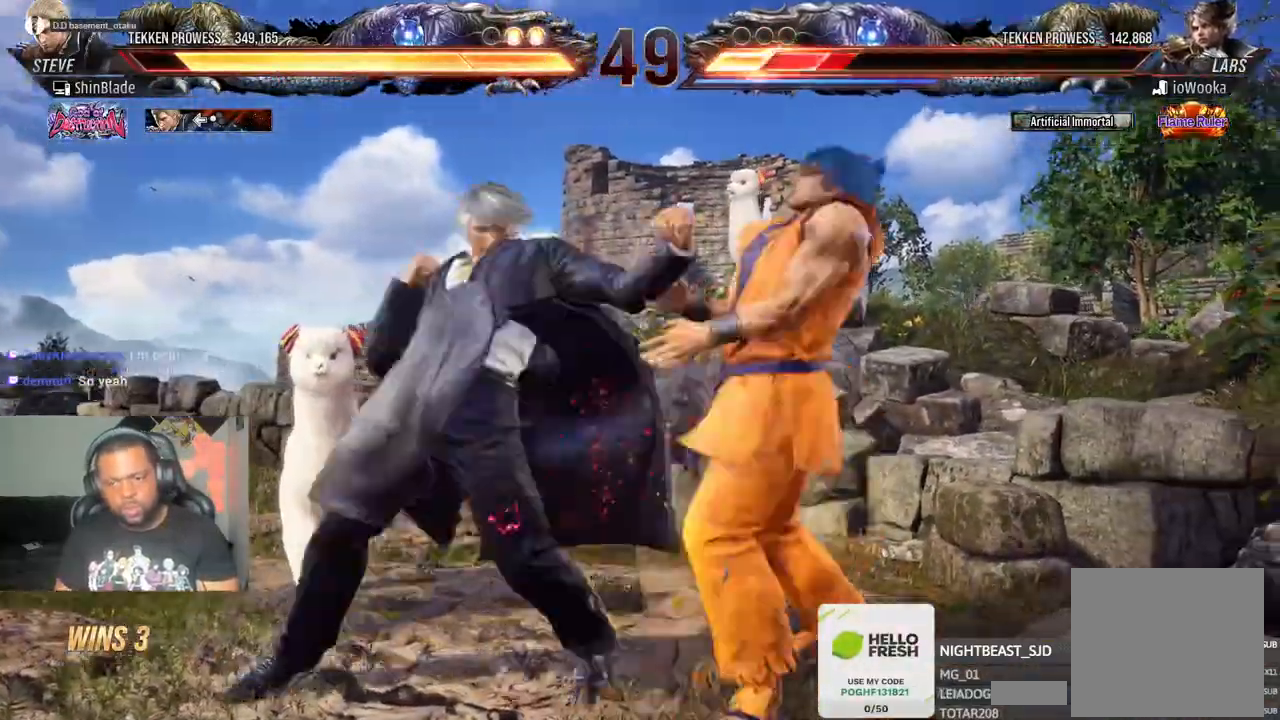
{"buttons": ["DPAD_DOWN"], "left_stick": "center", "right_stick": "center", "events": [[100, "SQUARE", "up"], [267, "DPAD_DOWN", "down"], [317, "DPAD_DOWN", "up"], [417, "DPAD_DOWN", "down"]]}
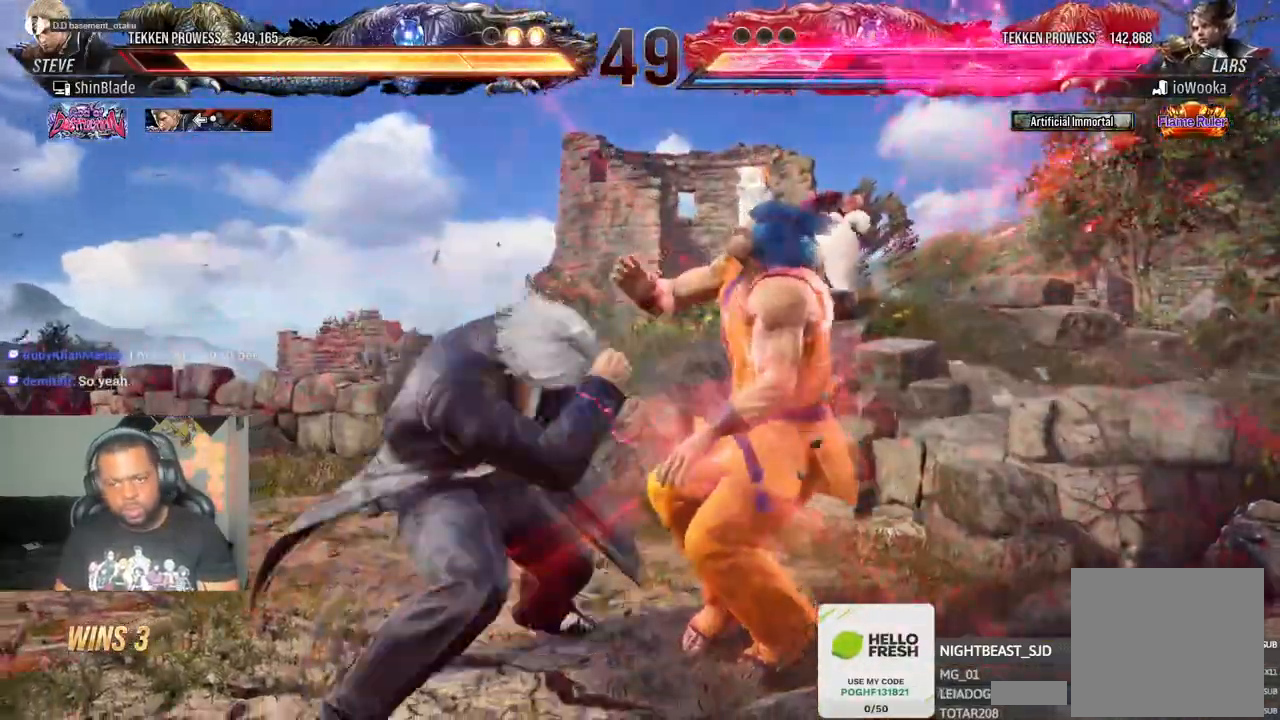
{"buttons": [], "left_stick": "center", "right_stick": "center", "events": [[117, "CROSS", "down"], [117, "DPAD_DOWN", "up"], [233, "SQUARE", "down"], [250, "CROSS", "up"], [333, "SQUARE", "up"], [400, "SQUARE", "down"], [483, "SQUARE", "up"]]}